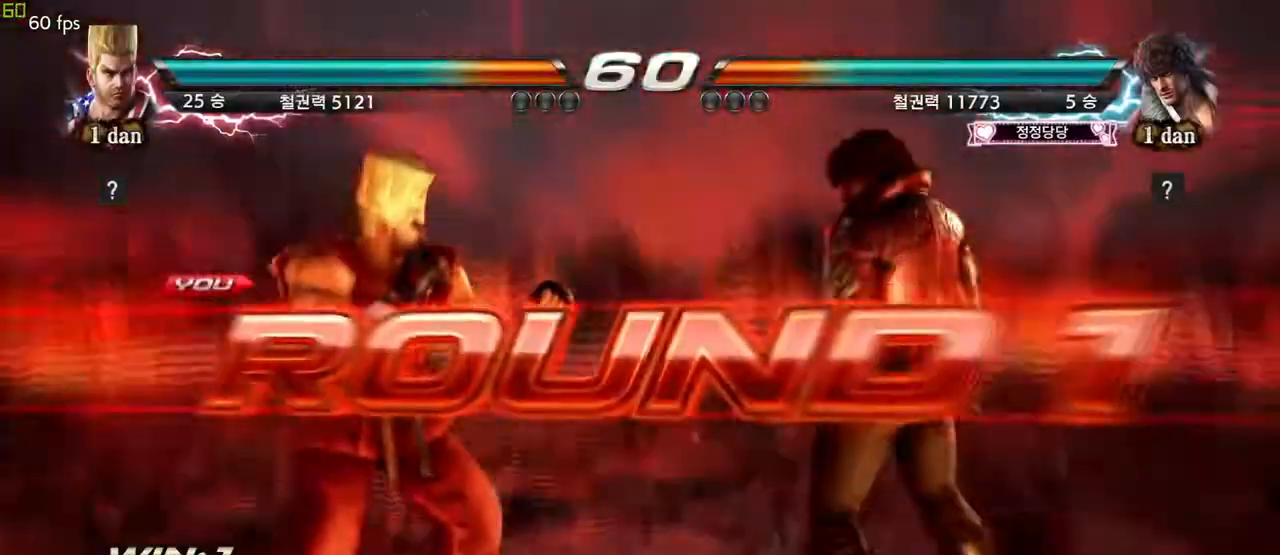
Gameplay with a controller (arcade stick); each line is a JSON object with the inputs held at the frame after it (dt_ms = milliseconds from this image to that frame). "events" lists button and stick changes between this image and that frame as [ms after this image, input, new state], when the widget could be followed in between. Not read: L3 R3.
{"dt_ms": 500, "buttons": [], "left_stick": "down", "events": [[317, "left_stick", "left"], [433, "left_stick", "down"]]}
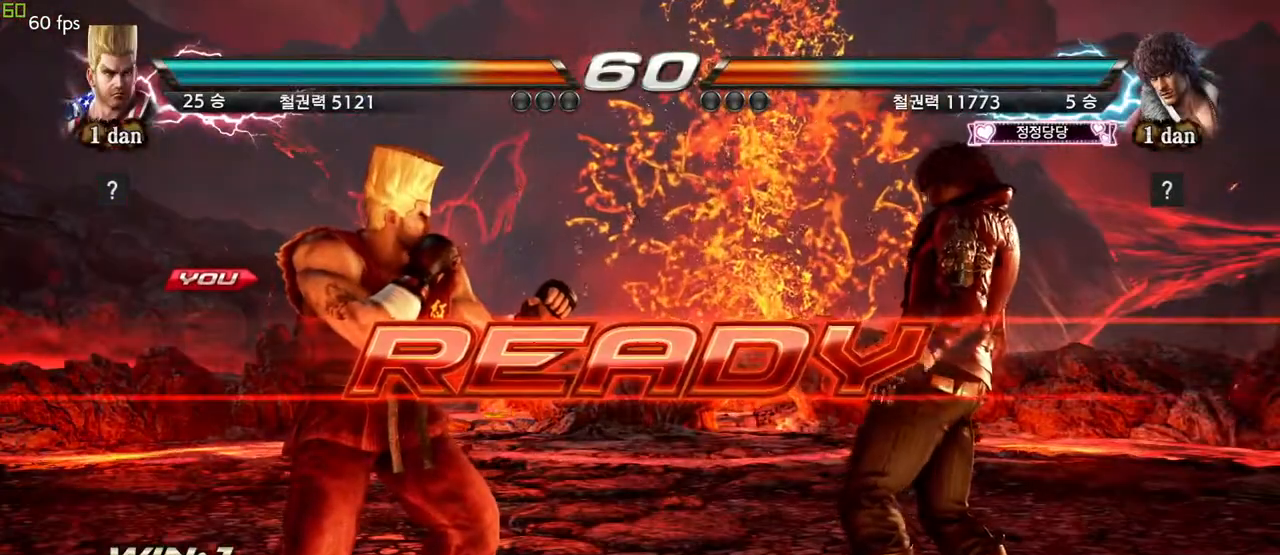
{"dt_ms": 500, "buttons": [], "left_stick": "center", "events": [[67, "left_stick", "center"], [133, "left_stick", "left"], [283, "left_stick", "center"]]}
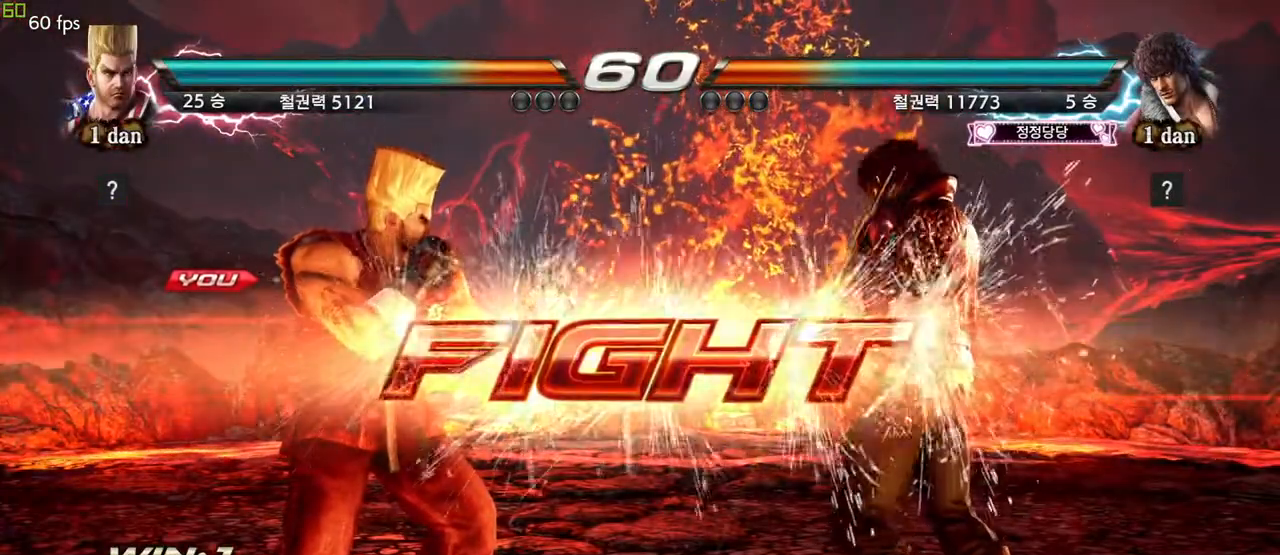
{"dt_ms": 500, "buttons": [], "left_stick": "center", "events": [[167, "left_stick", "up-right"], [233, "CROSS", "down"], [317, "CIRCLE", "down"], [467, "left_stick", "center"], [500, "CIRCLE", "up"], [500, "CROSS", "up"]]}
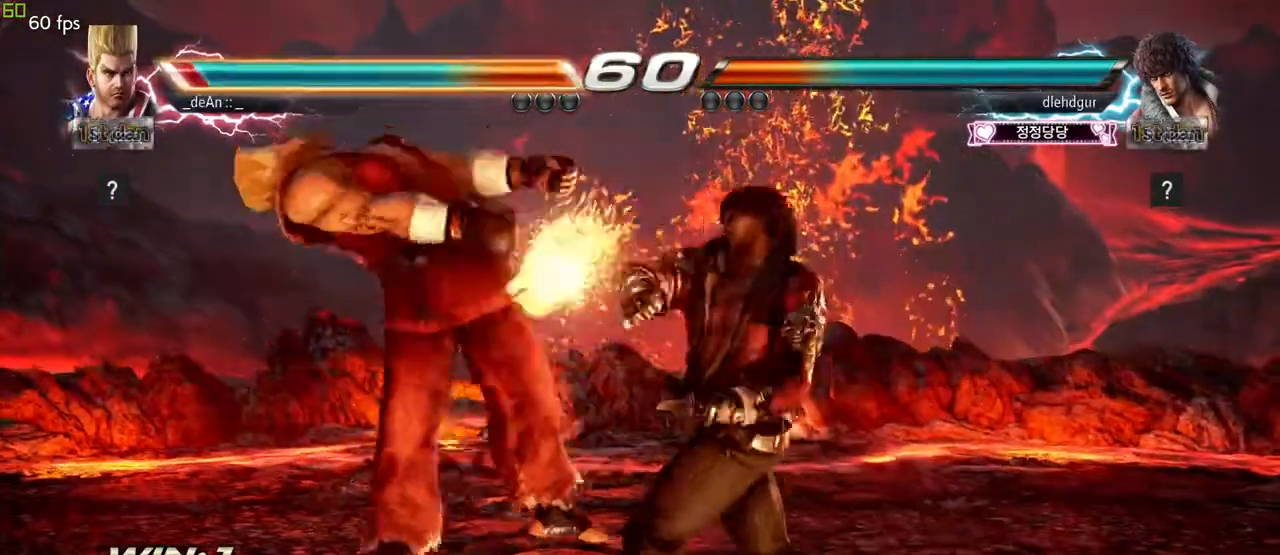
{"dt_ms": 500, "buttons": [], "left_stick": "left", "events": [[433, "left_stick", "left"]]}
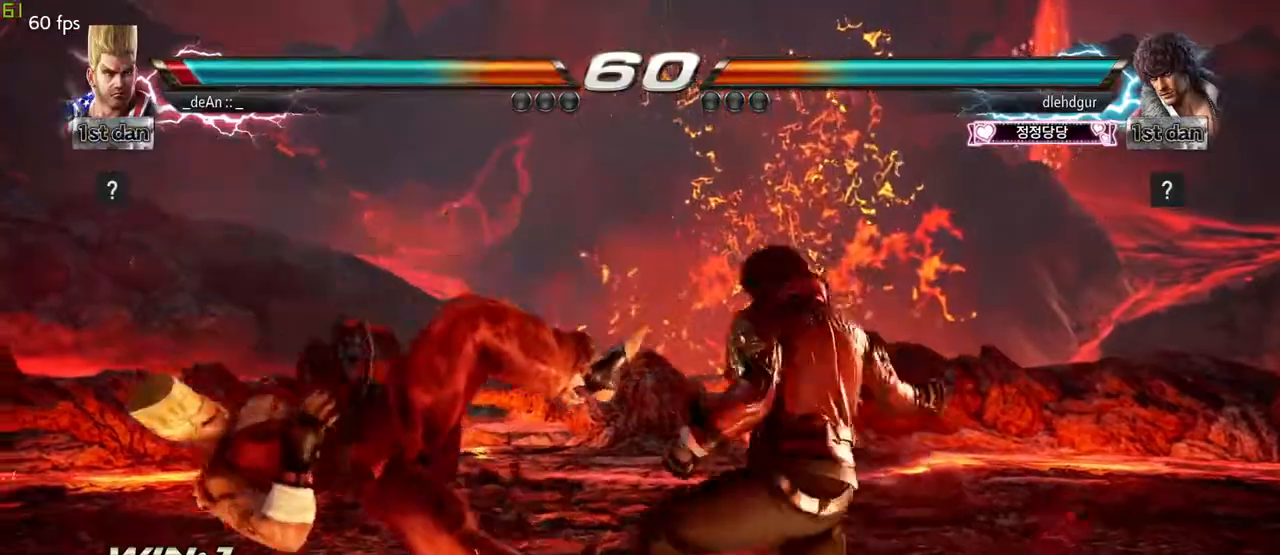
{"dt_ms": 500, "buttons": ["CIRCLE"], "left_stick": "center", "events": [[50, "left_stick", "center"], [250, "CROSS", "down"], [383, "CROSS", "up"], [450, "CIRCLE", "down"]]}
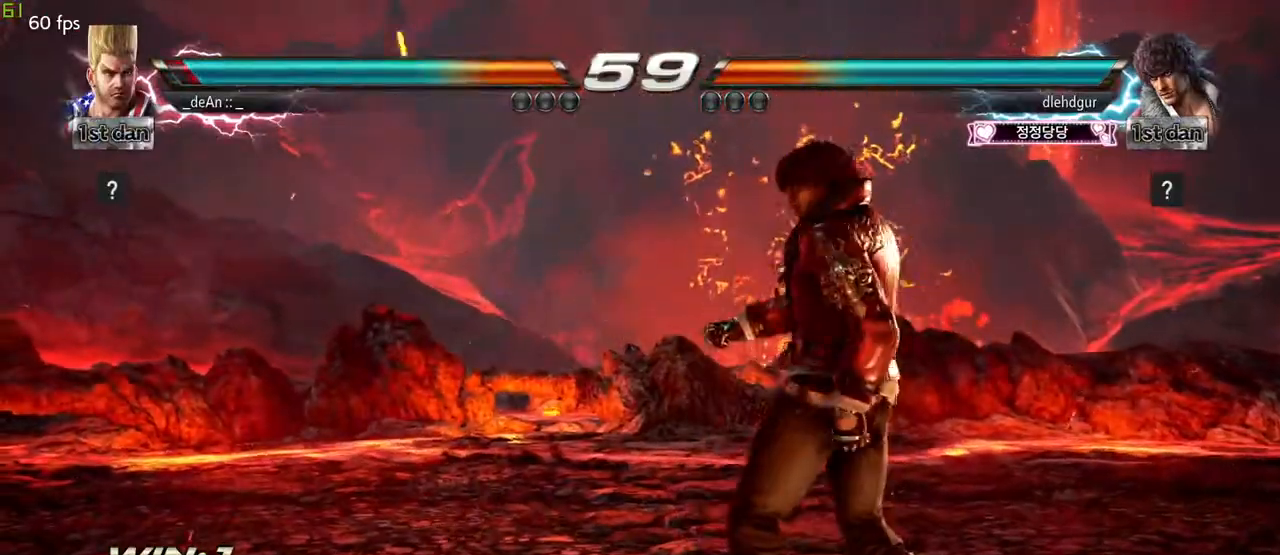
{"dt_ms": 500, "buttons": ["CIRCLE"], "left_stick": "center", "events": [[83, "CIRCLE", "up"], [150, "CIRCLE", "down"], [400, "CIRCLE", "up"], [433, "CIRCLE", "down"]]}
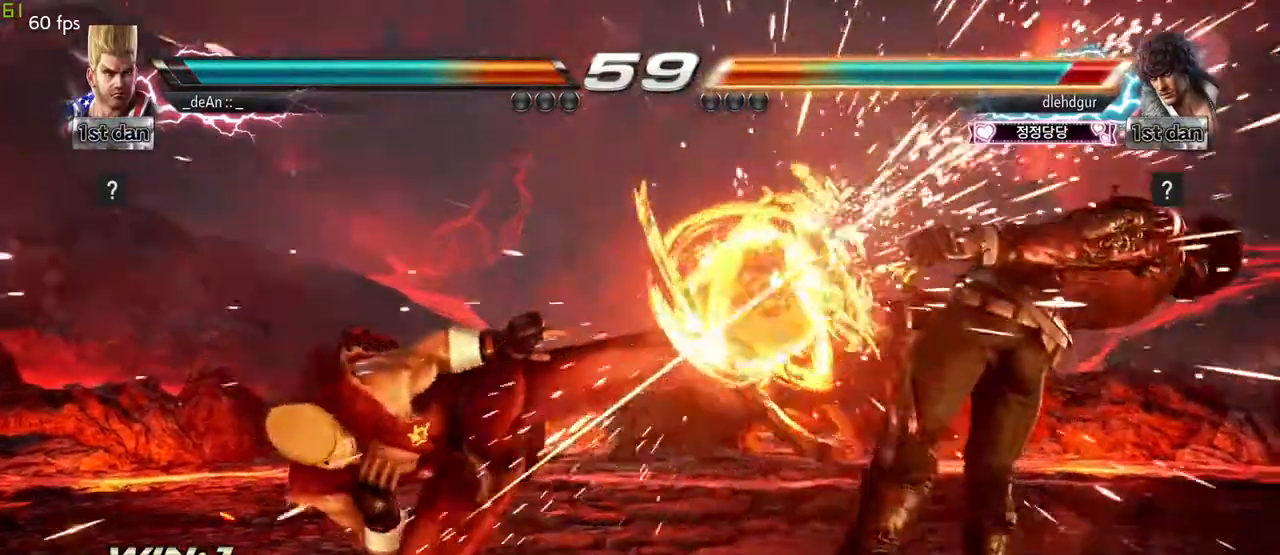
{"dt_ms": 500, "buttons": [], "left_stick": "right", "events": [[83, "left_stick", "left"], [100, "CIRCLE", "up"], [167, "left_stick", "center"], [317, "left_stick", "right"], [400, "left_stick", "center"], [483, "left_stick", "right"]]}
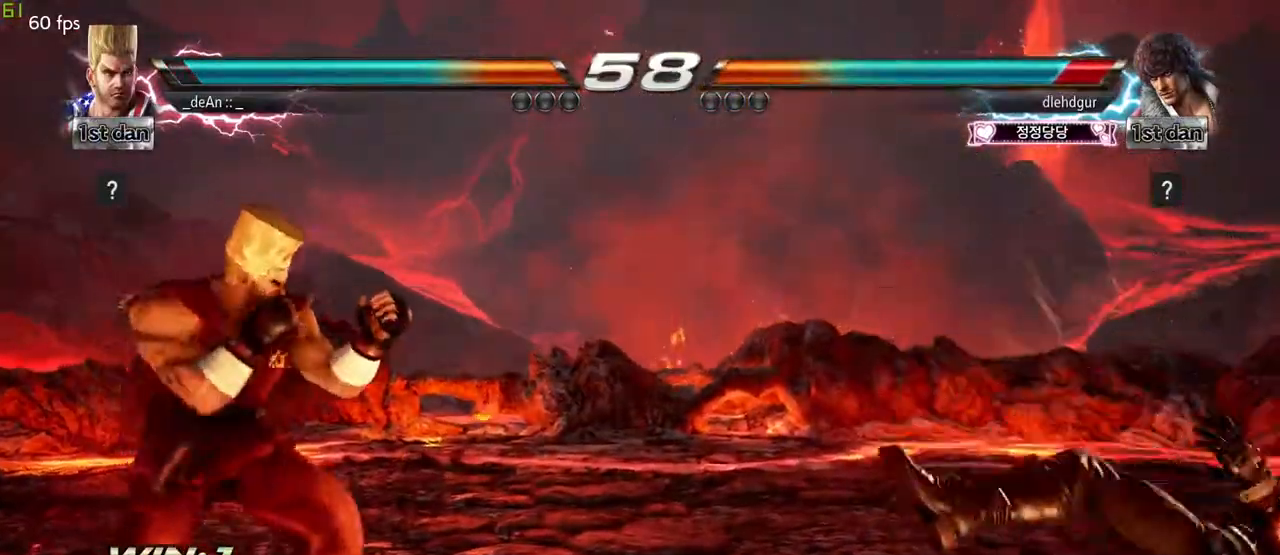
{"dt_ms": 500, "buttons": ["TRIANGLE"], "left_stick": "right", "events": [[150, "left_stick", "center"], [233, "left_stick", "down"], [350, "left_stick", "right"], [417, "TRIANGLE", "down"]]}
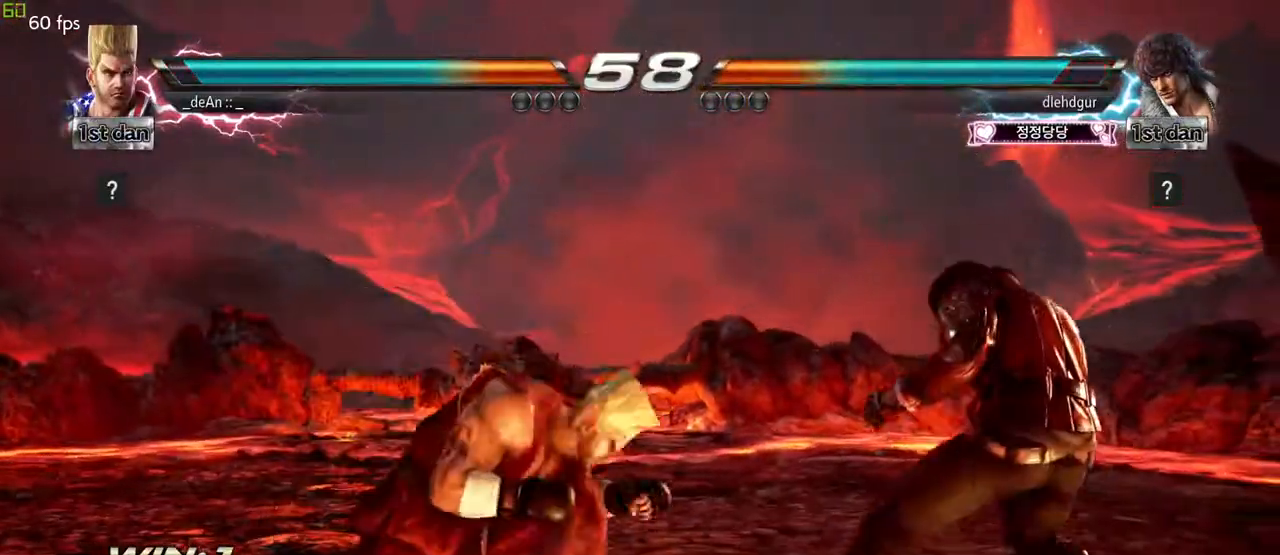
{"dt_ms": 500, "buttons": [], "left_stick": "center", "events": [[83, "TRIANGLE", "up"], [167, "left_stick", "center"]]}
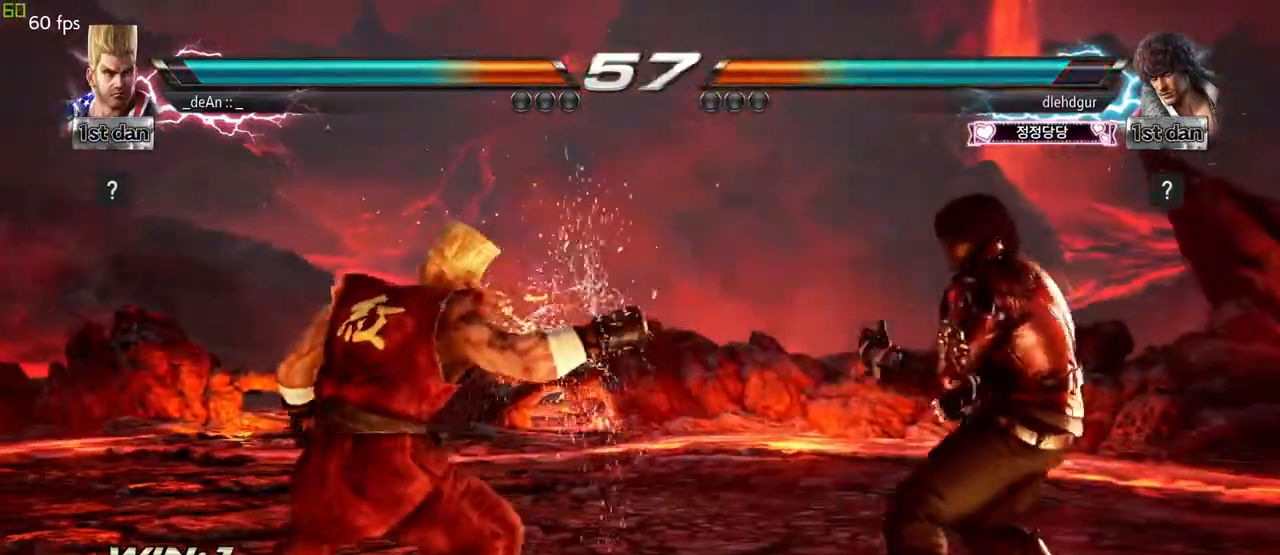
{"dt_ms": 500, "buttons": [], "left_stick": "left", "events": [[100, "left_stick", "left"], [250, "SQUARE", "down"], [250, "TRIANGLE", "down"], [300, "SQUARE", "up"], [317, "TRIANGLE", "up"]]}
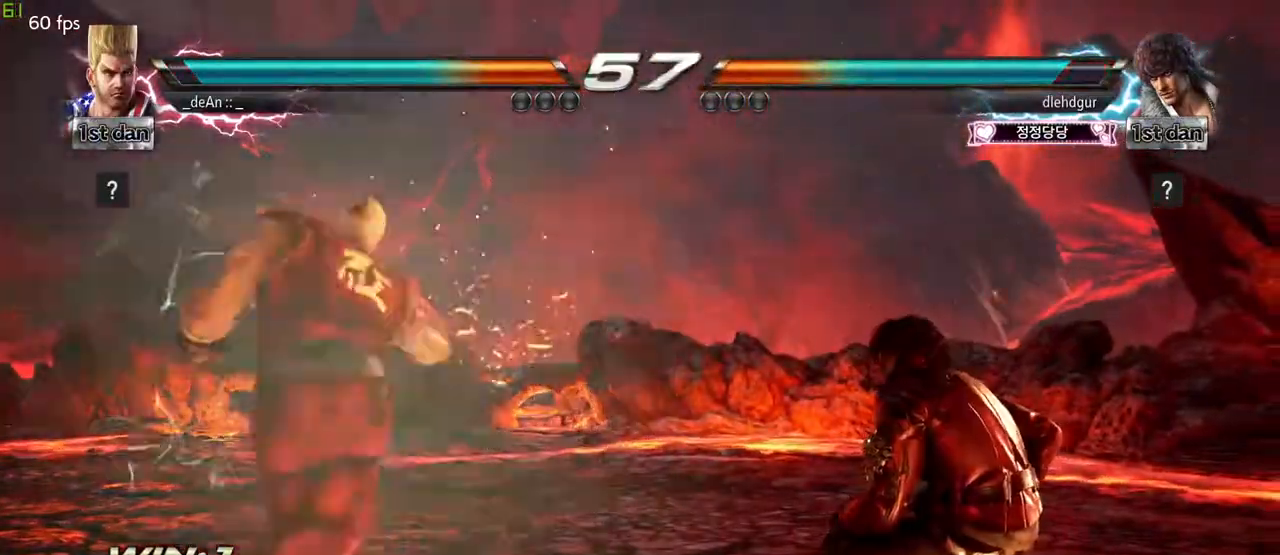
{"dt_ms": 500, "buttons": [], "left_stick": "center", "events": [[350, "left_stick", "center"]]}
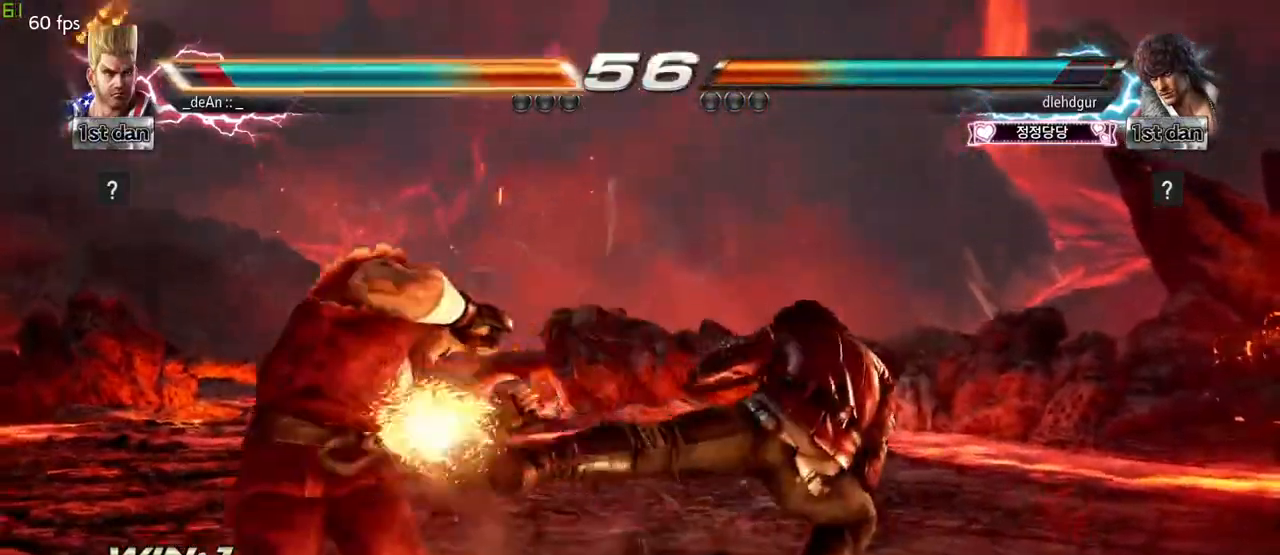
{"dt_ms": 500, "buttons": ["SQUARE"], "left_stick": "center", "events": [[117, "left_stick", "left"], [400, "left_stick", "center"], [433, "SQUARE", "down"]]}
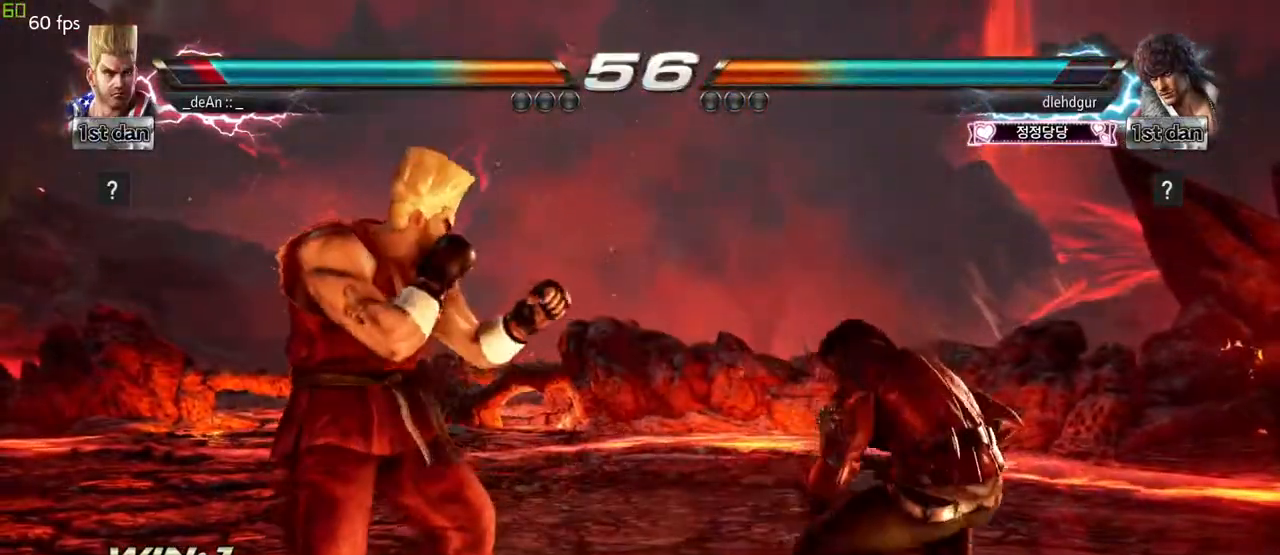
{"dt_ms": 500, "buttons": [], "left_stick": "down-right", "events": [[33, "TRIANGLE", "down"], [117, "SQUARE", "up"], [167, "TRIANGLE", "up"], [500, "left_stick", "down-right"]]}
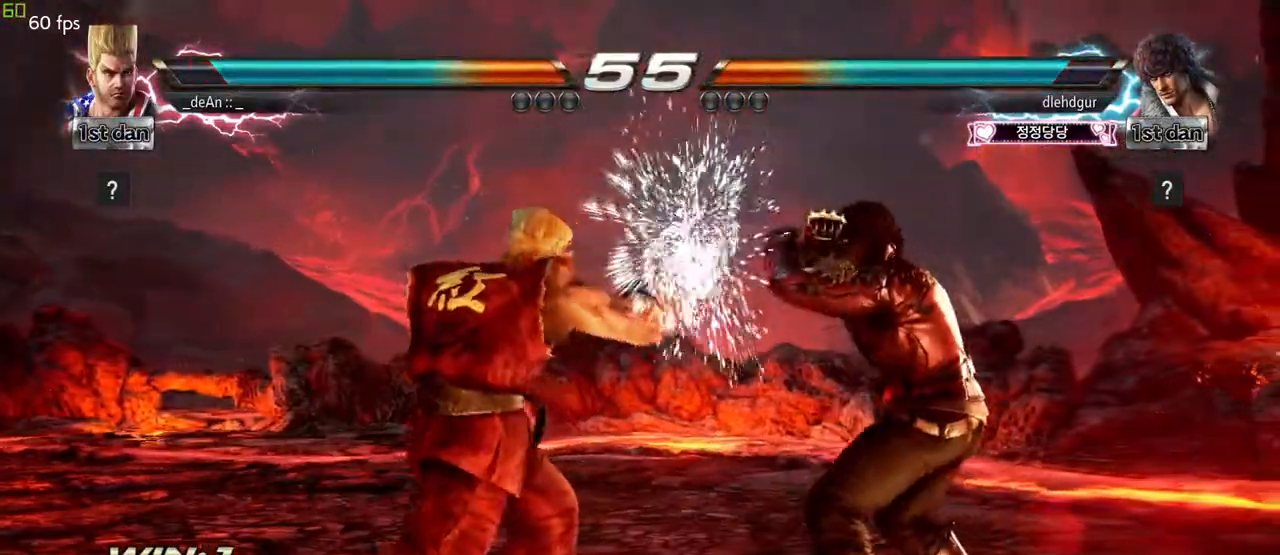
{"dt_ms": 1000, "buttons": ["CROSS"], "left_stick": "center", "events": [[50, "SQUARE", "down"], [133, "SQUARE", "up"], [200, "SQUARE", "down"], [233, "left_stick", "center"], [350, "SQUARE", "up"], [967, "CROSS", "down"]]}
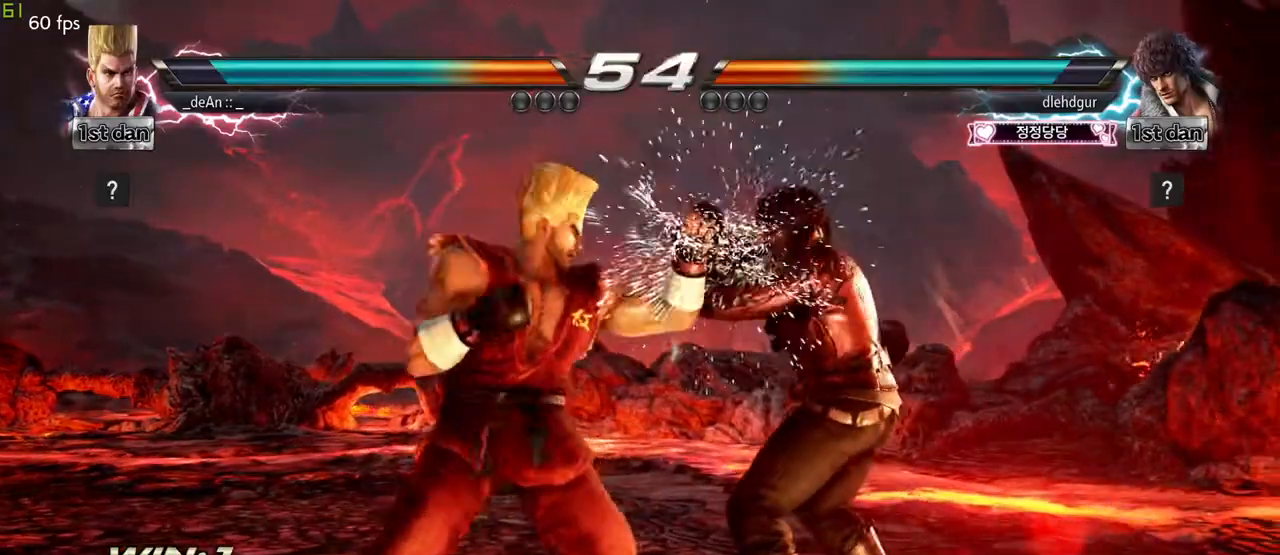
{"dt_ms": 500, "buttons": ["CROSS"], "left_stick": "center", "events": [[100, "TRIANGLE", "down"], [200, "CROSS", "up"], [250, "TRIANGLE", "up"], [333, "CROSS", "down"], [433, "CROSS", "up"], [500, "CROSS", "down"]]}
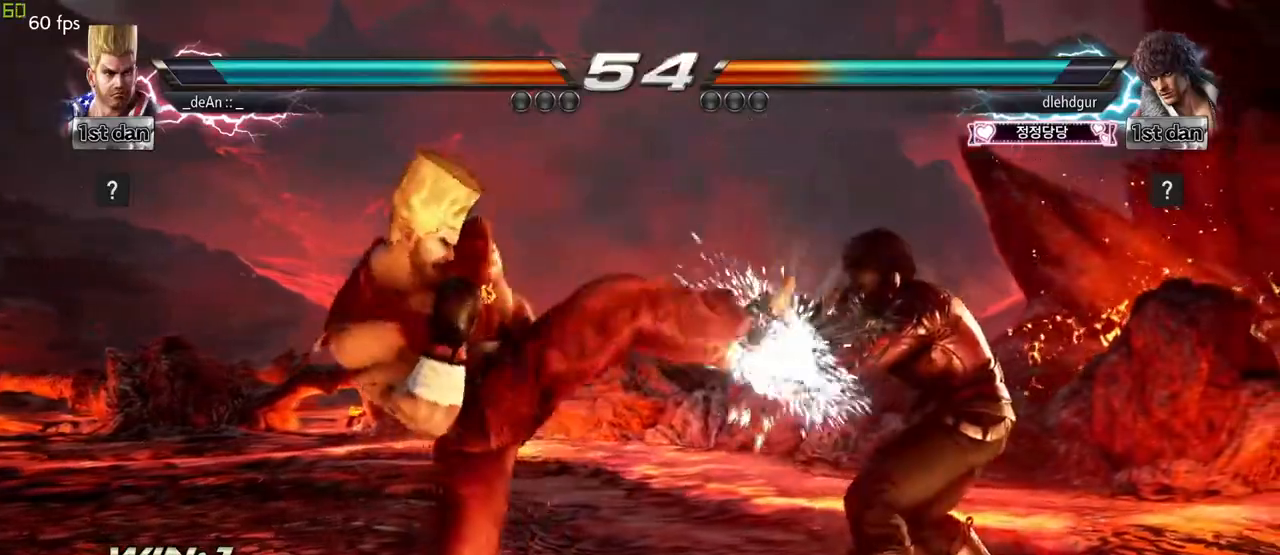
{"dt_ms": 500, "buttons": [], "left_stick": "center", "events": [[100, "CROSS", "up"], [167, "CROSS", "down"], [267, "CROSS", "up"], [350, "TRIANGLE", "down"], [433, "TRIANGLE", "up"]]}